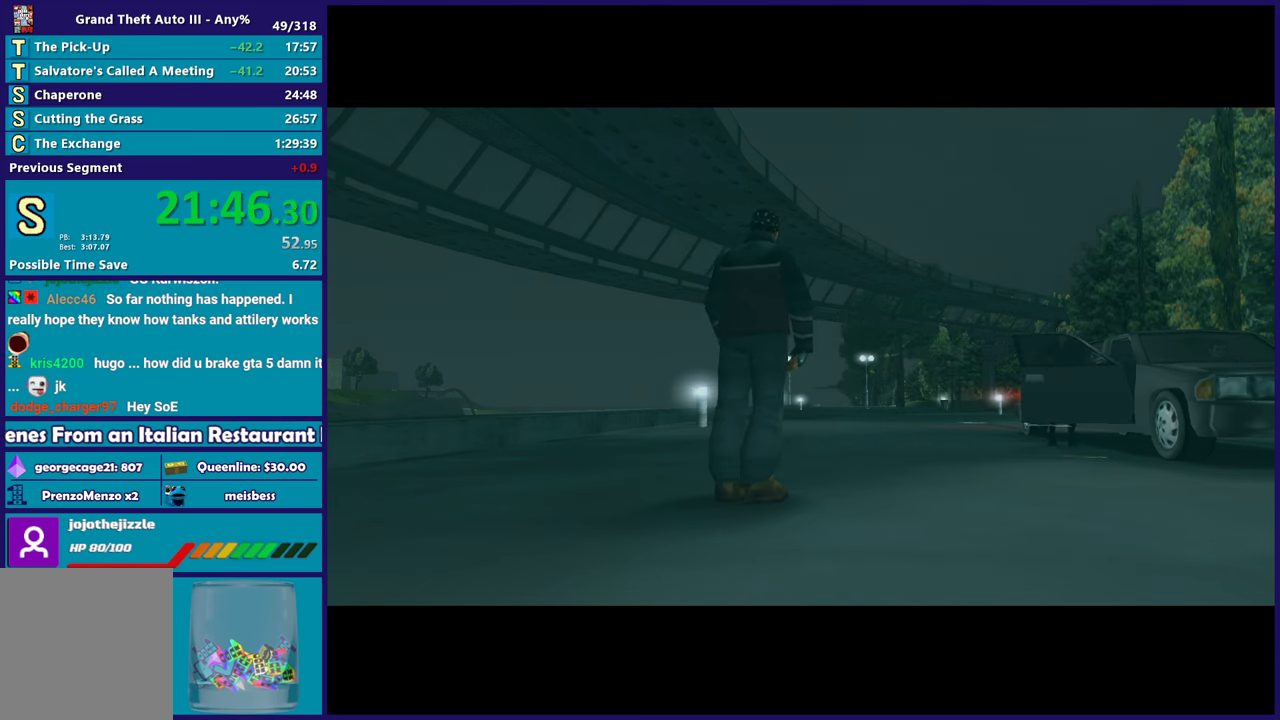
Gameplay with a controller (Xbox layout); each line is a JSON object with the inputs held at the frame after it. "button_events" lists button changes between this image and that frame as [ms after this image, input, new state], when the widget could be followed in between (sticks are given only as held states).
{"buttons": ["A"], "left_stick": "center", "right_stick": "center", "button_events": [[33, "A", "up"], [133, "A", "down"], [267, "A", "up"], [417, "A", "down"]]}
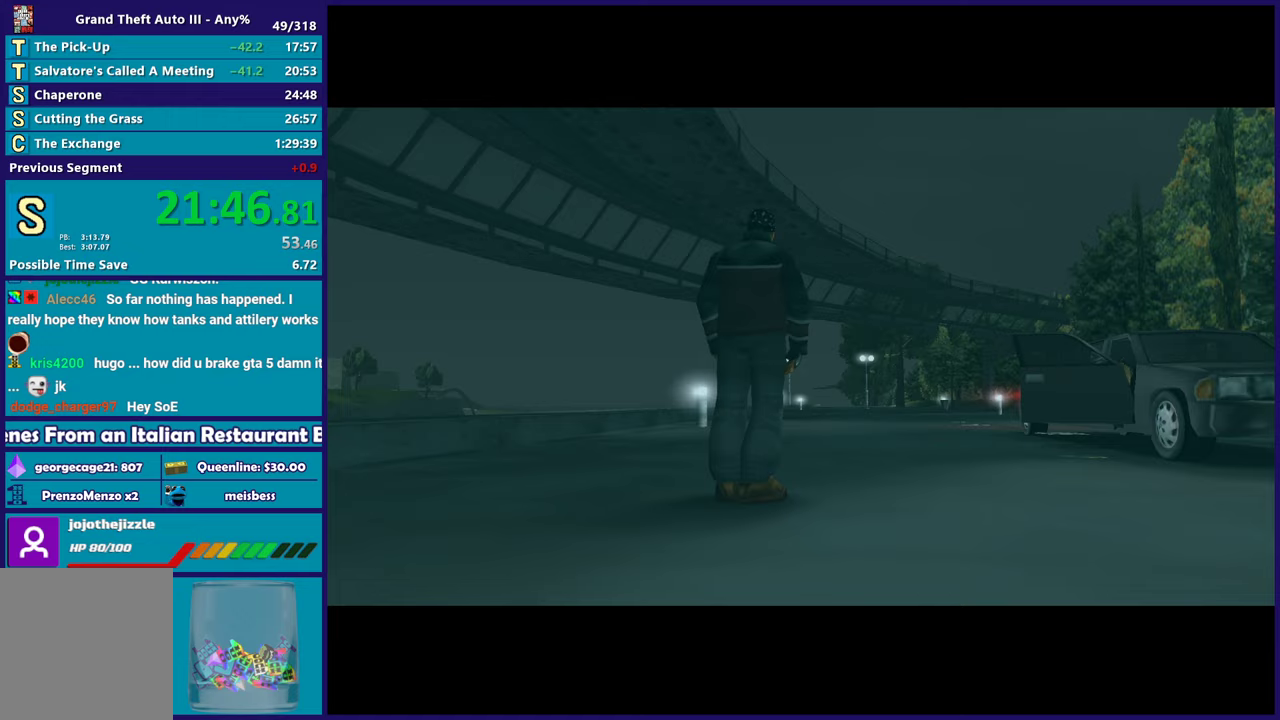
{"buttons": [], "left_stick": "center", "right_stick": "center", "button_events": [[33, "A", "up"], [150, "A", "down"], [283, "A", "up"]]}
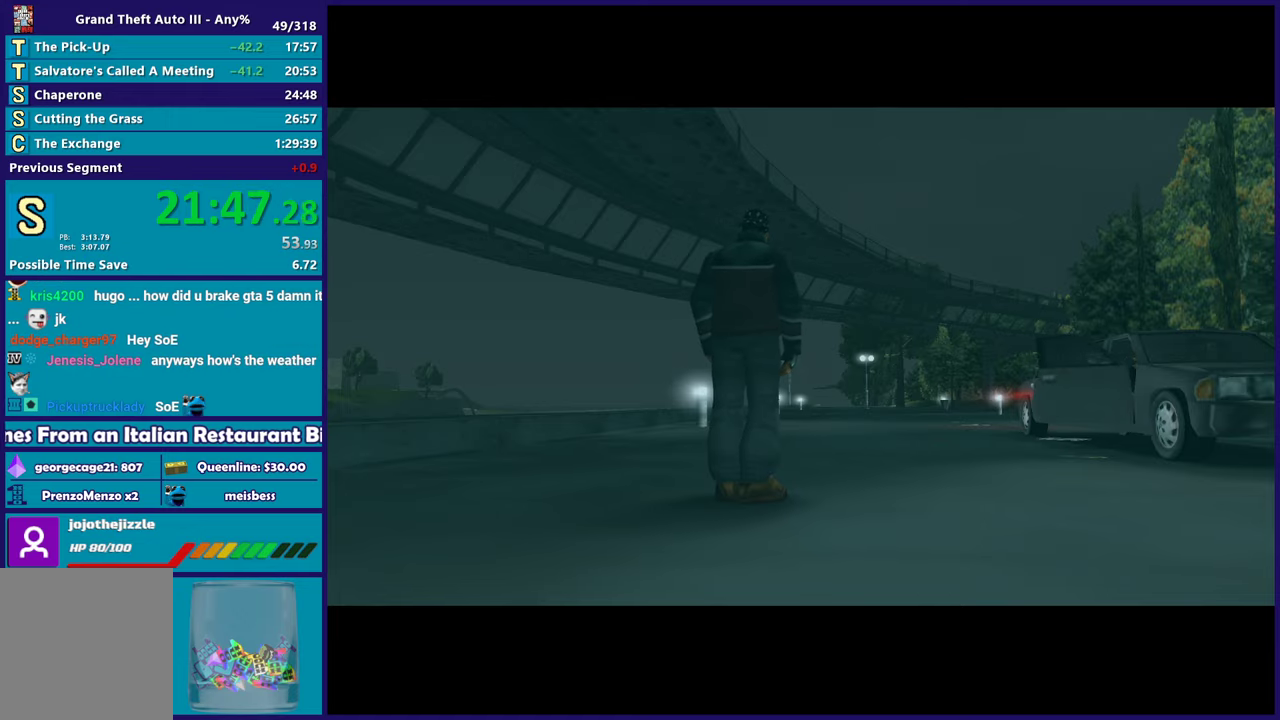
{"buttons": ["R2"], "left_stick": "center", "right_stick": "center", "button_events": [[83, "R2", "down"]]}
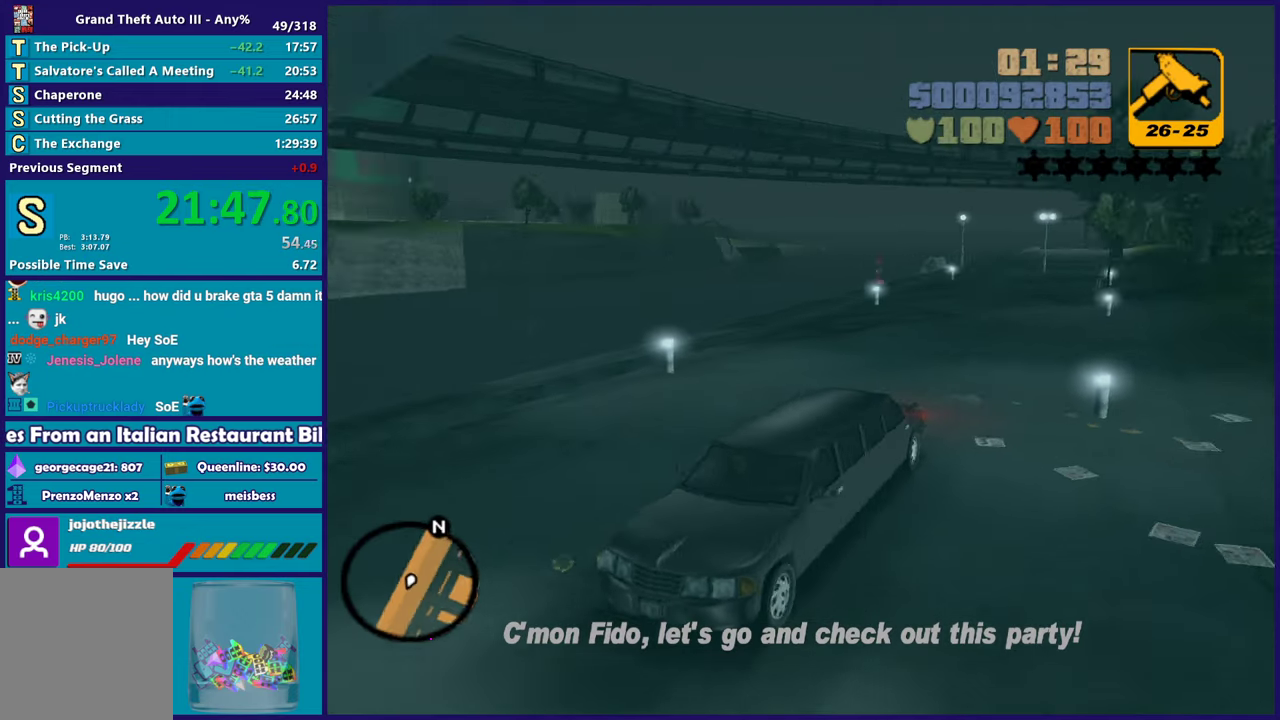
{"buttons": ["R2"], "left_stick": "center", "right_stick": "center", "button_events": []}
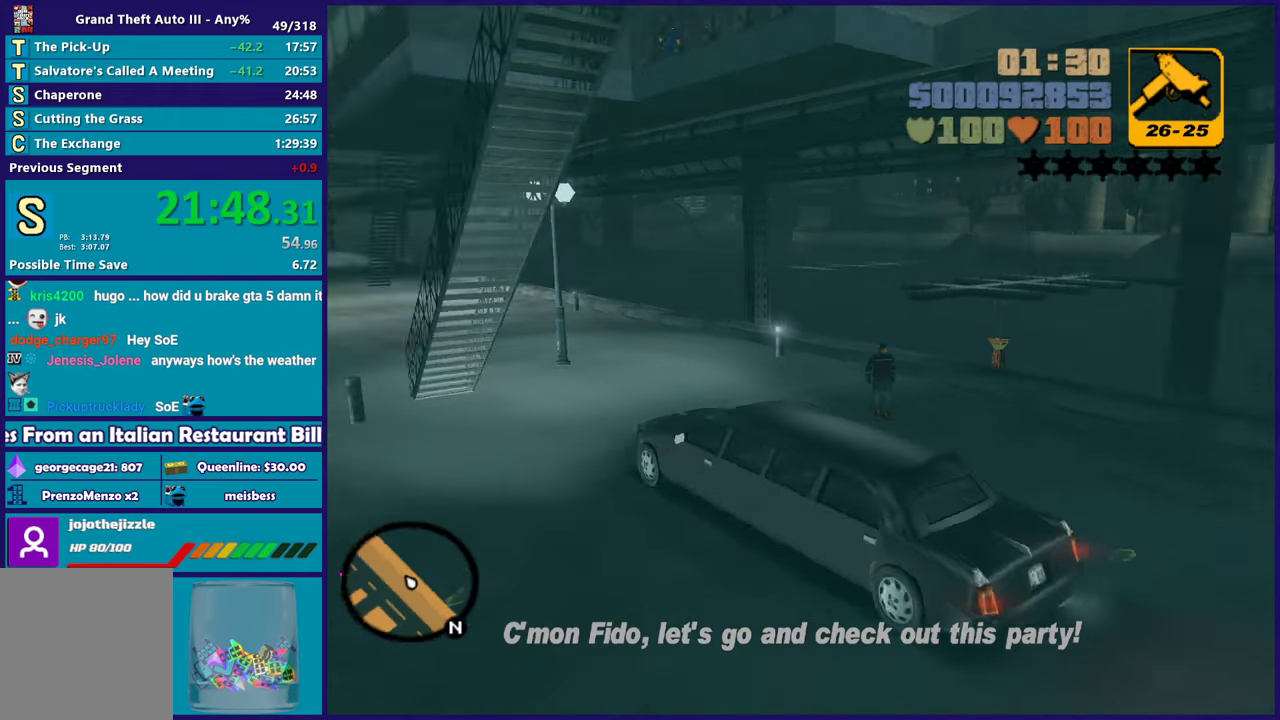
{"buttons": ["R2"], "left_stick": "right", "right_stick": "center", "button_events": []}
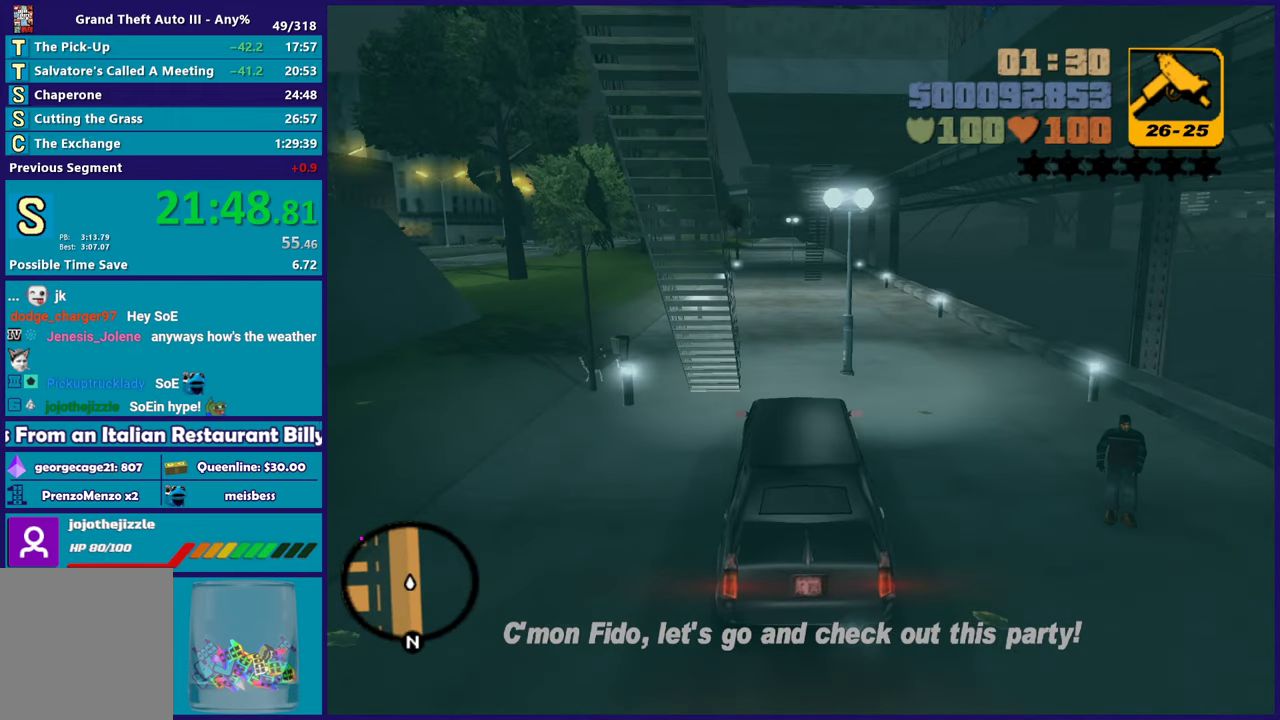
{"buttons": ["R2"], "left_stick": "left", "right_stick": "center", "button_events": []}
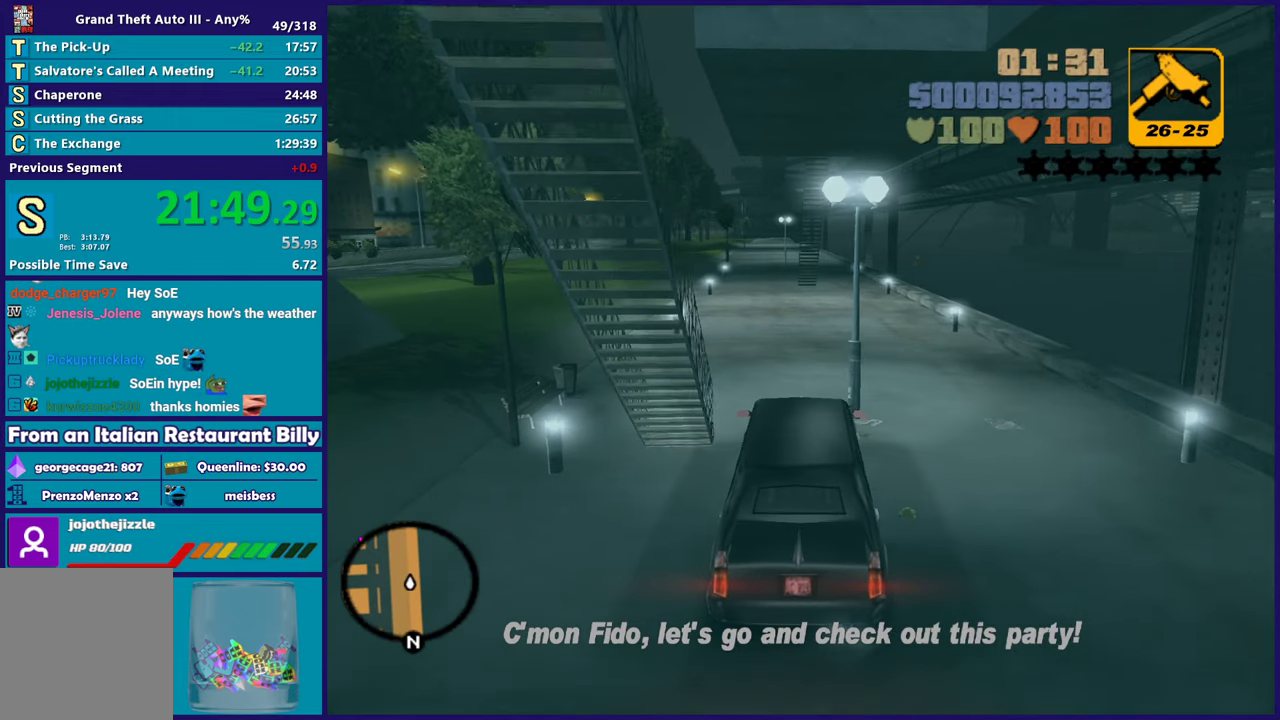
{"buttons": ["R2"], "left_stick": "center", "right_stick": "center", "button_events": []}
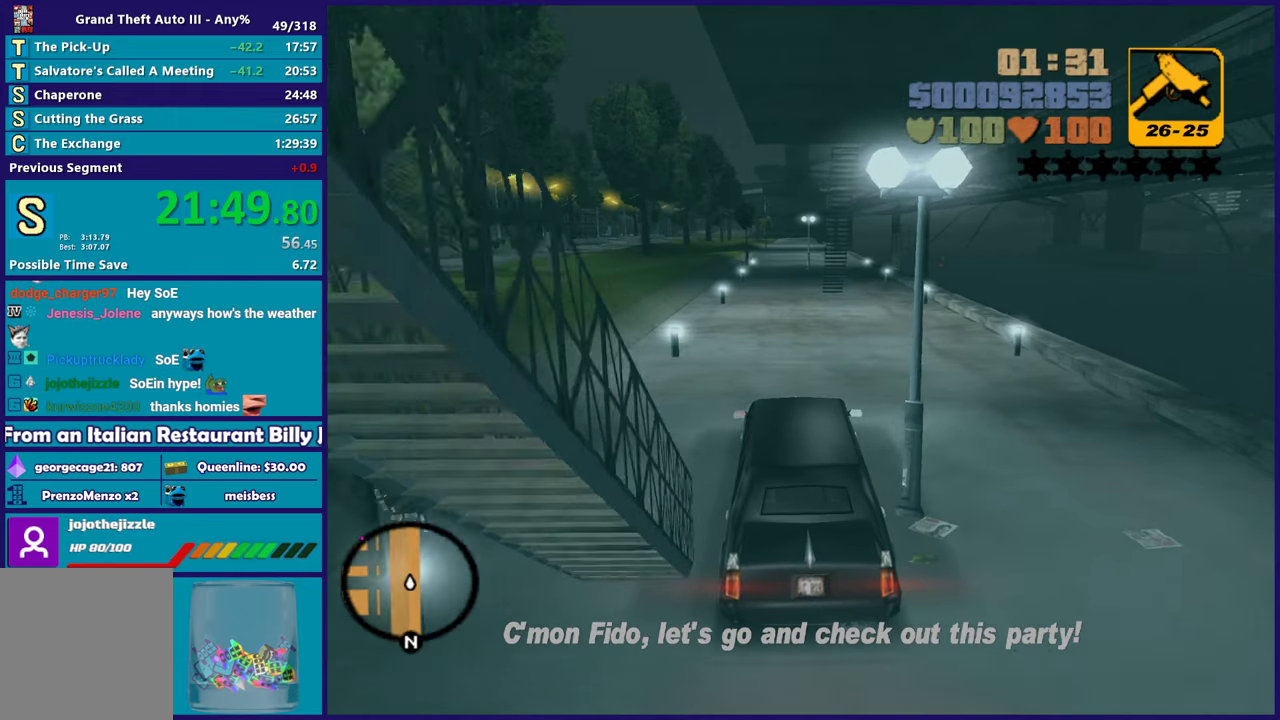
{"buttons": ["R2"], "left_stick": "center", "right_stick": "center", "button_events": []}
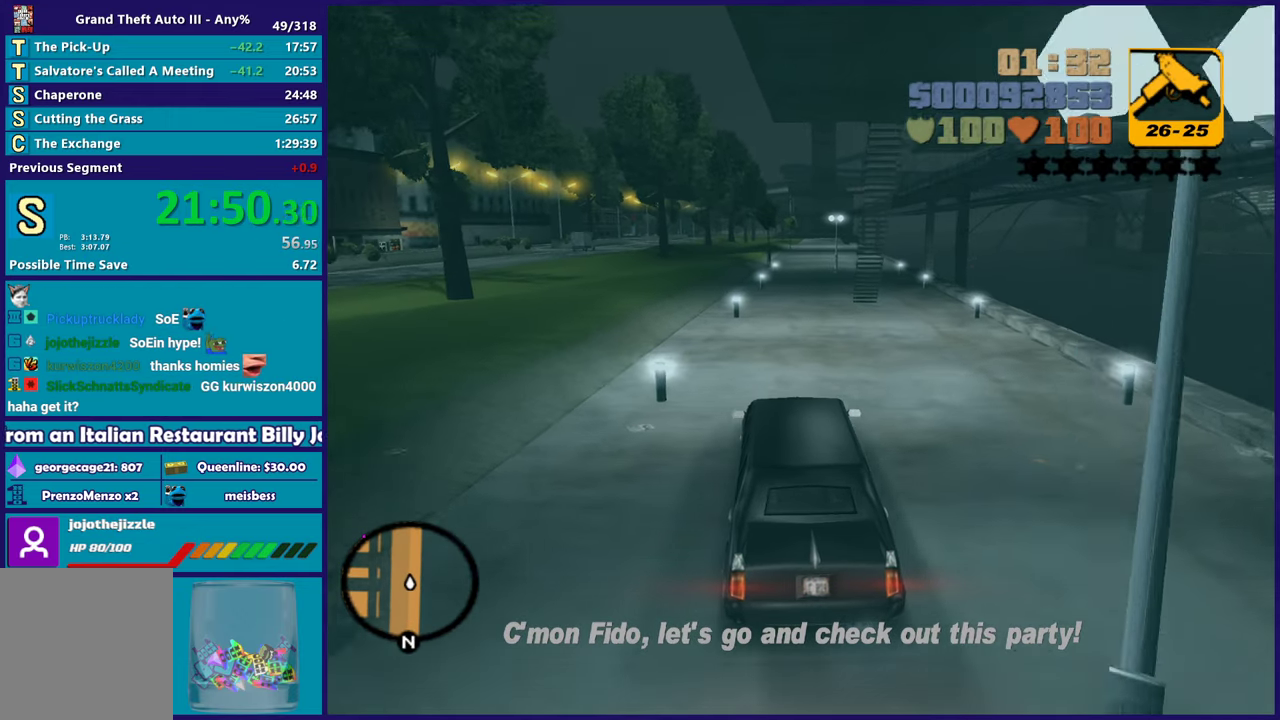
{"buttons": ["R2"], "left_stick": "up-left", "right_stick": "center", "button_events": []}
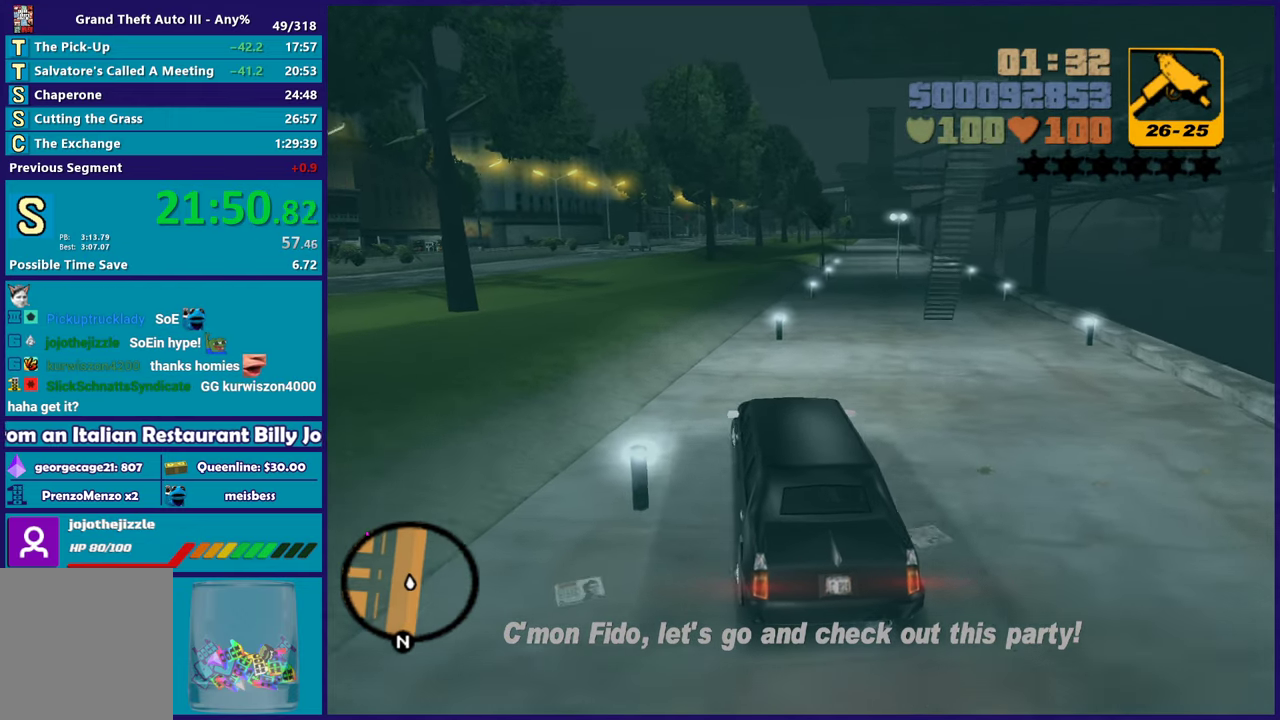
{"buttons": ["R2"], "left_stick": "down", "right_stick": "center", "button_events": []}
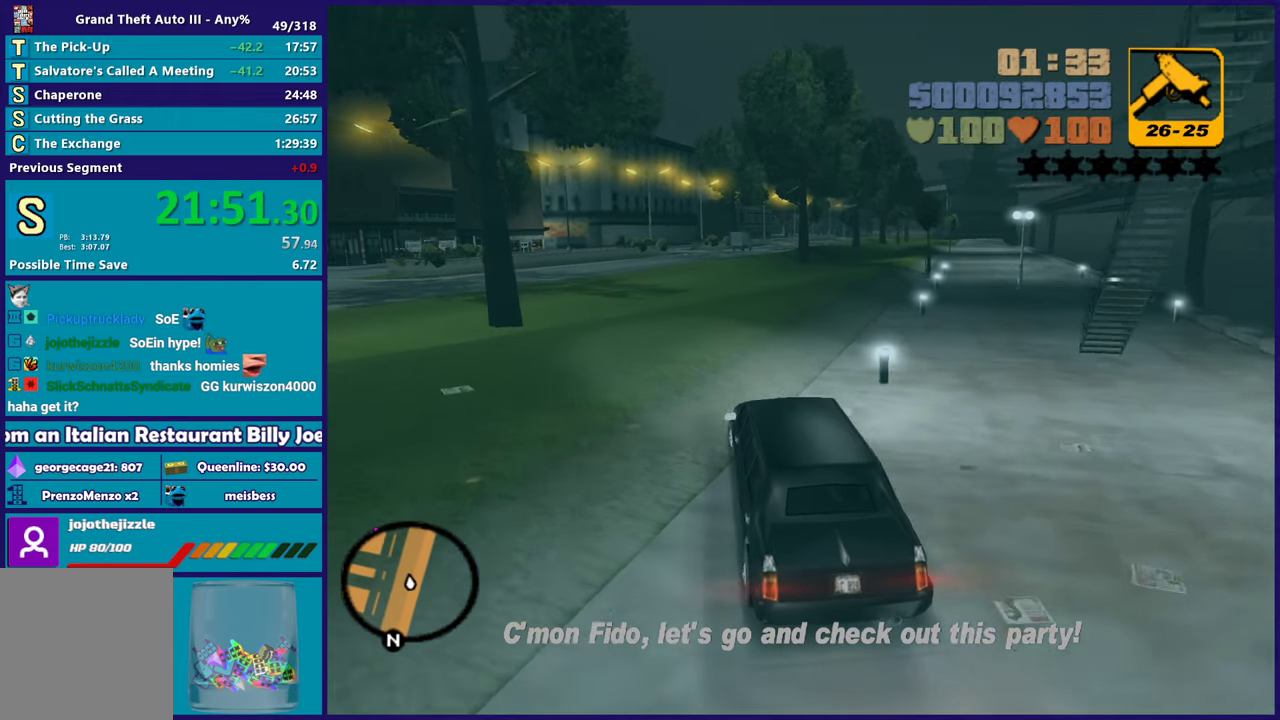
{"buttons": ["R2"], "left_stick": "up-left", "right_stick": "center", "button_events": []}
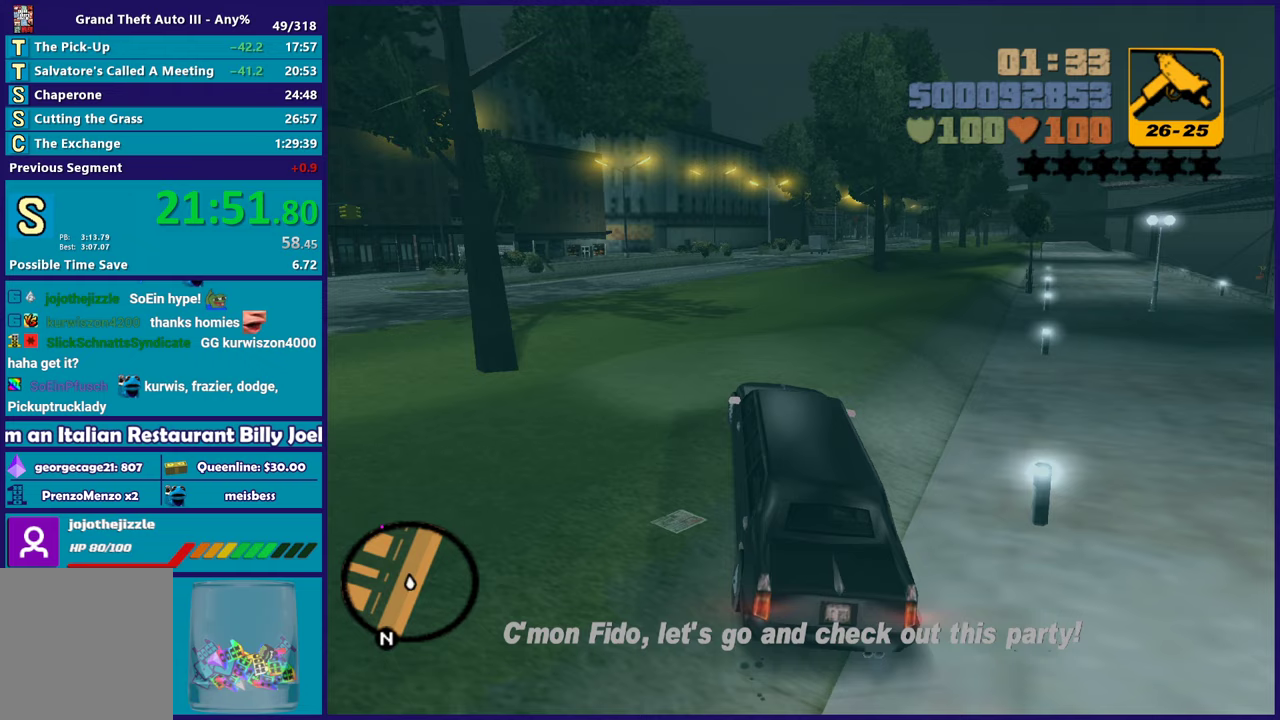
{"buttons": ["R2"], "left_stick": "up-left", "right_stick": "center", "button_events": []}
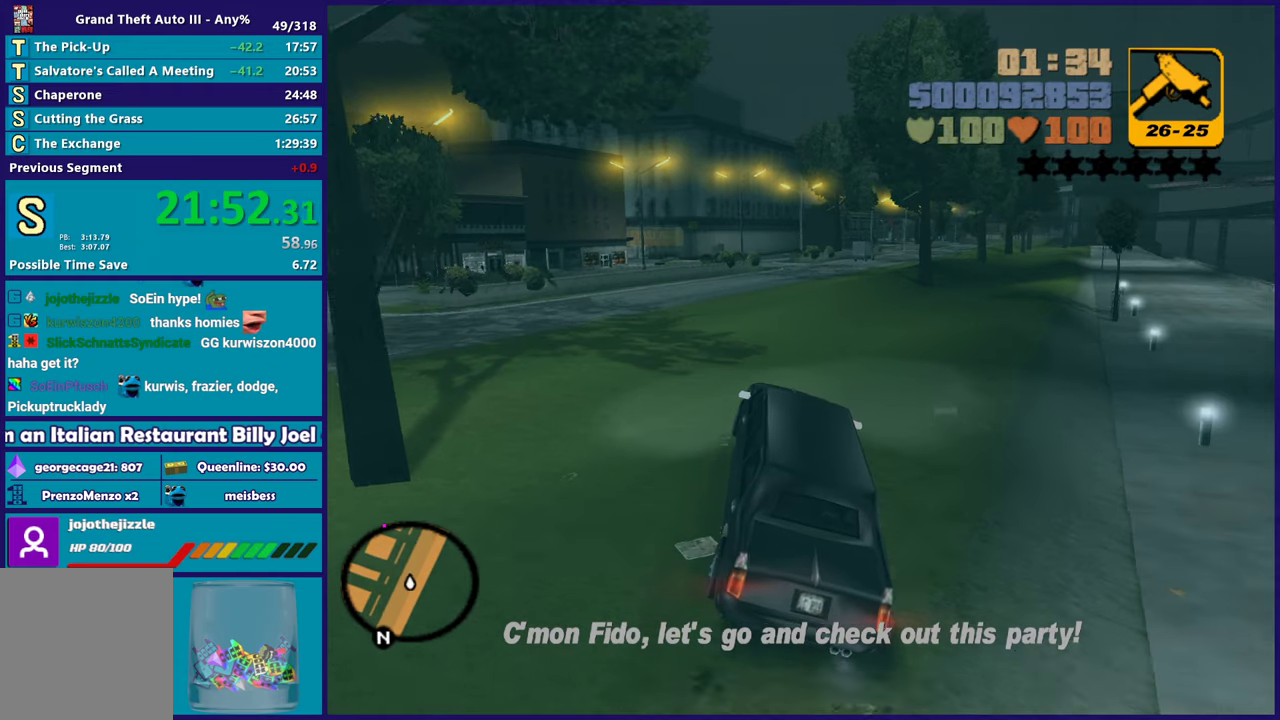
{"buttons": ["R2"], "left_stick": "up", "right_stick": "center", "button_events": []}
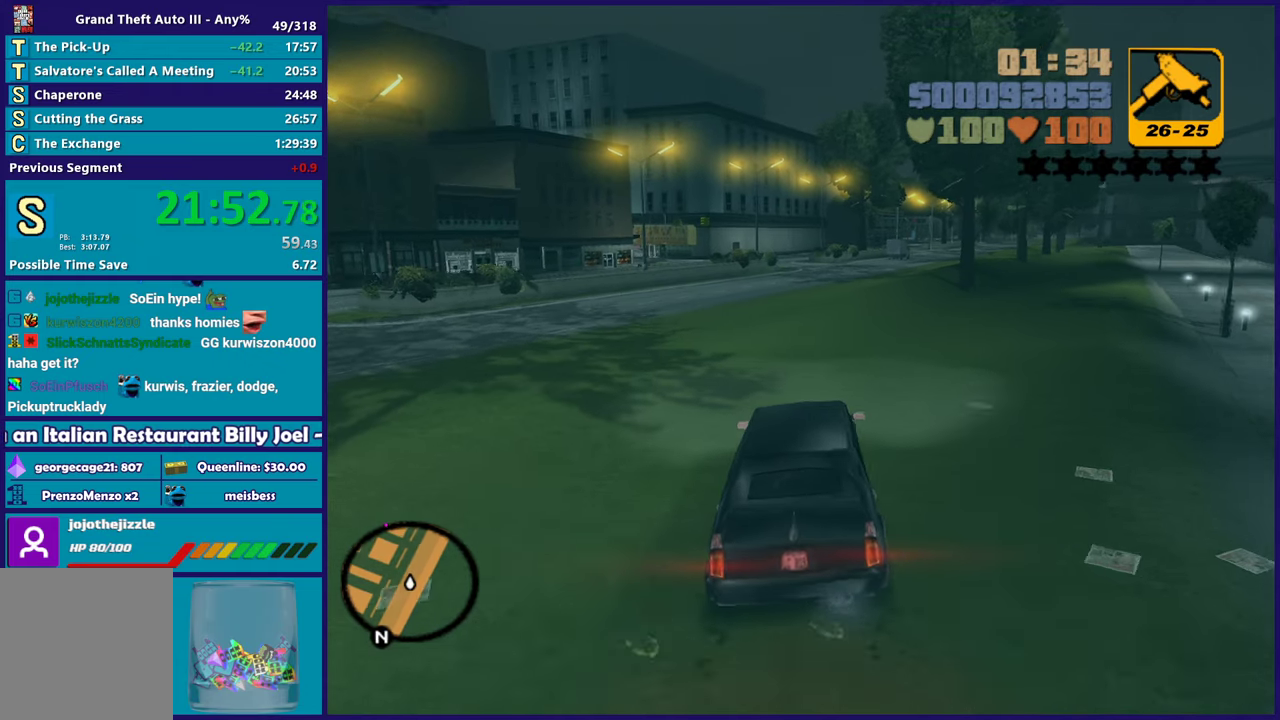
{"buttons": ["R2"], "left_stick": "center", "right_stick": "center", "button_events": []}
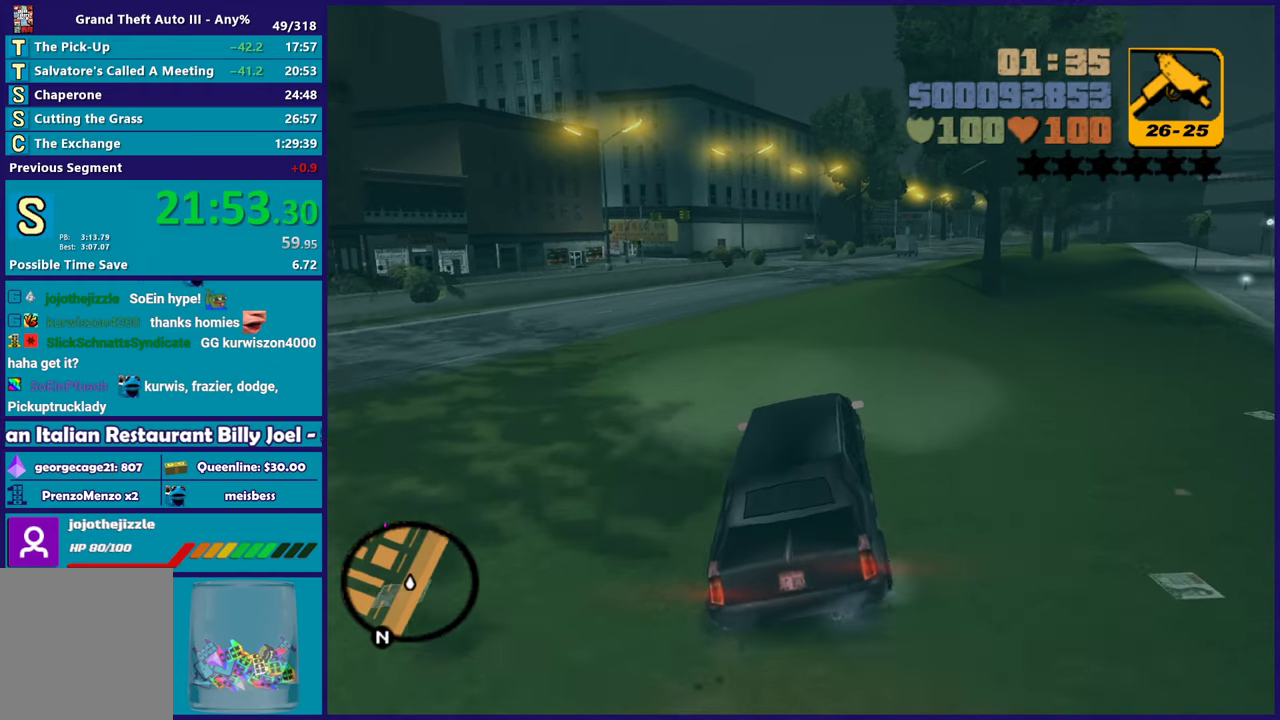
{"buttons": ["R2"], "left_stick": "up-left", "right_stick": "center", "button_events": []}
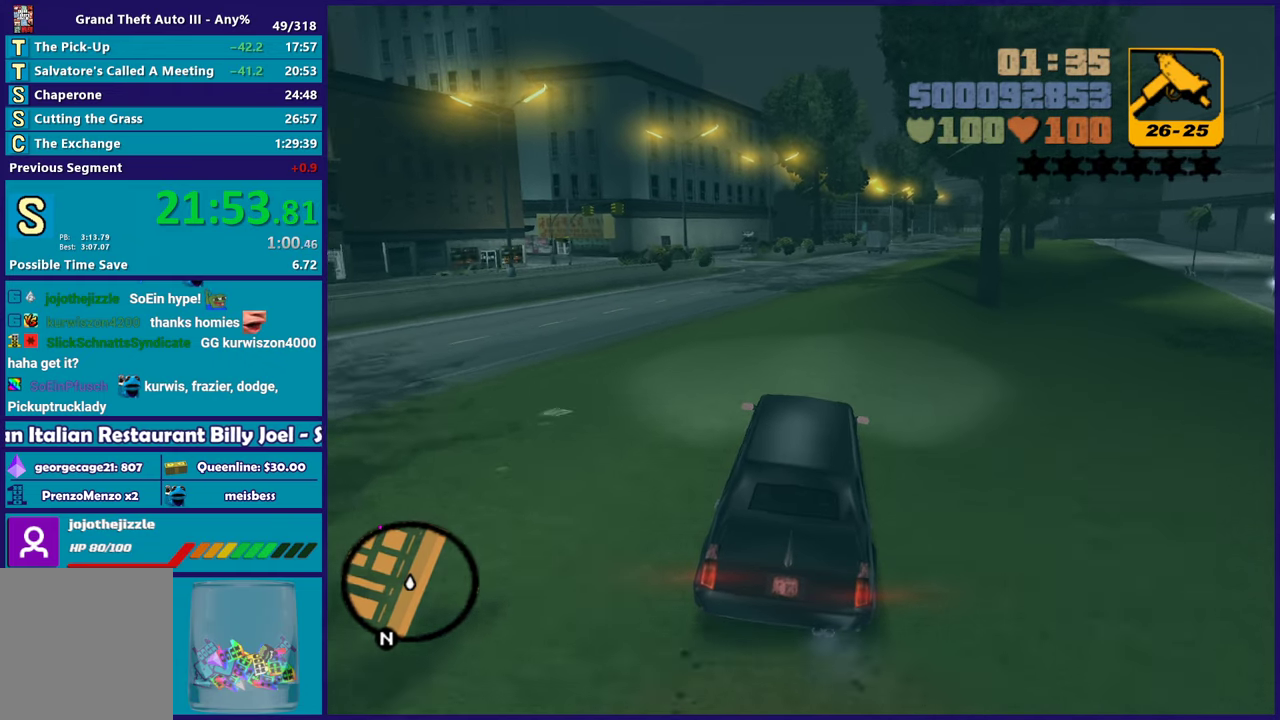
{"buttons": ["R2"], "left_stick": "up-left", "right_stick": "center", "button_events": []}
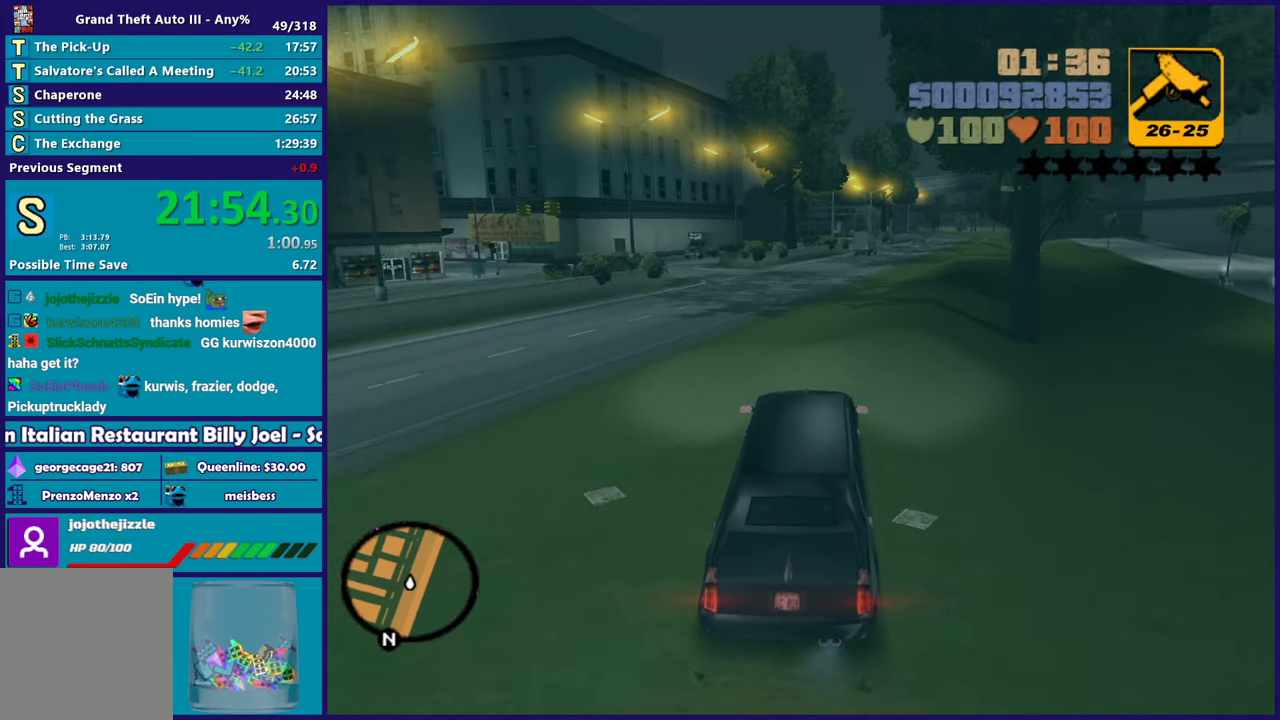
{"buttons": ["R2"], "left_stick": "up-left", "right_stick": "center", "button_events": []}
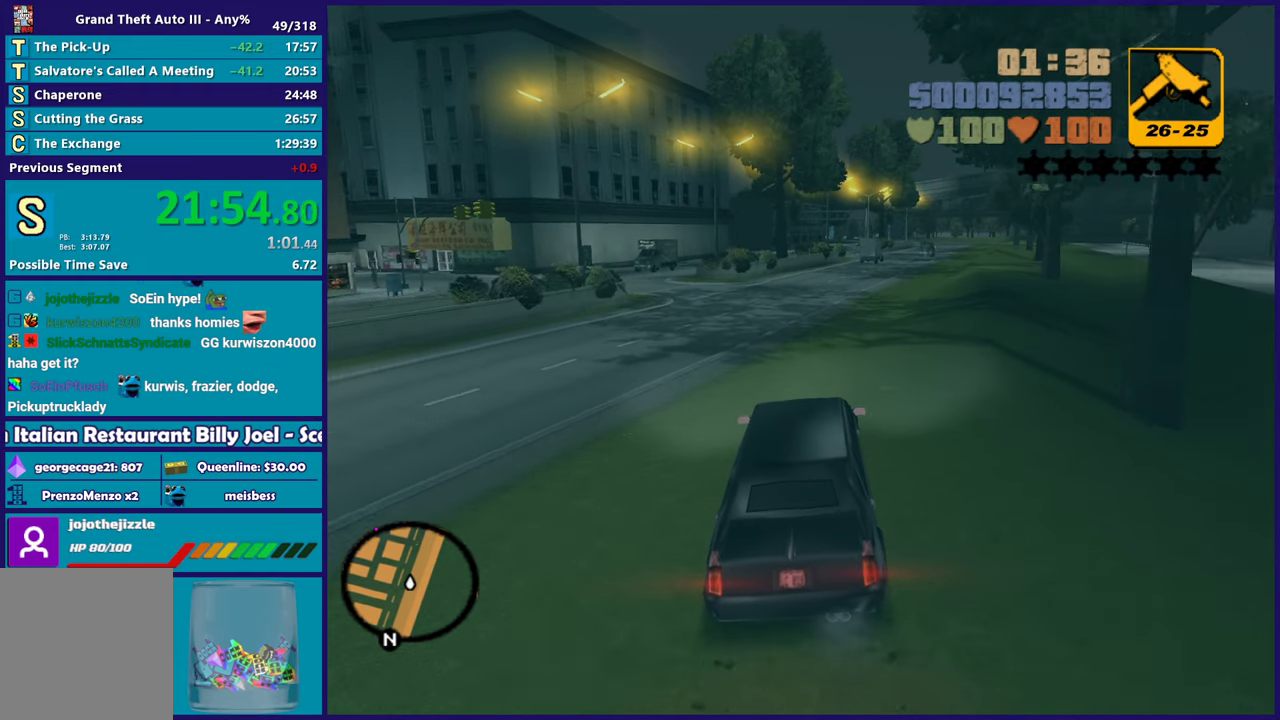
{"buttons": ["R2"], "left_stick": "right", "right_stick": "center", "button_events": []}
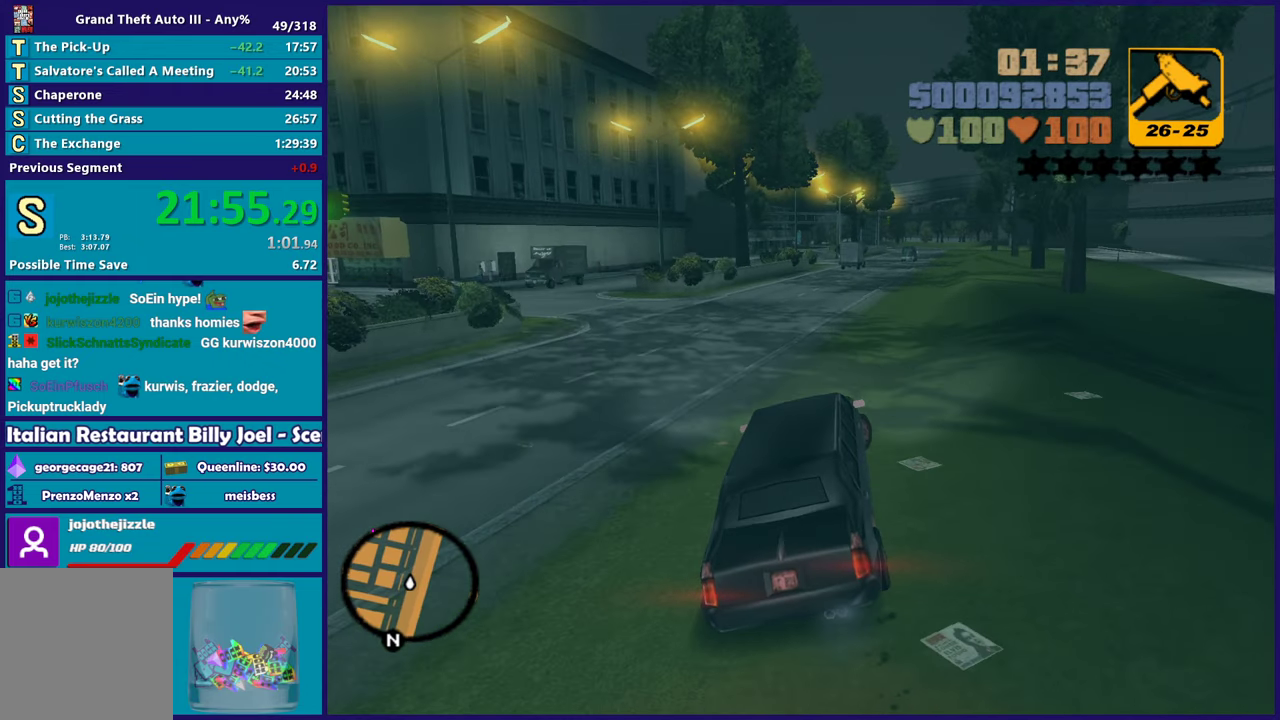
{"buttons": ["R2"], "left_stick": "down-right", "right_stick": "center", "button_events": []}
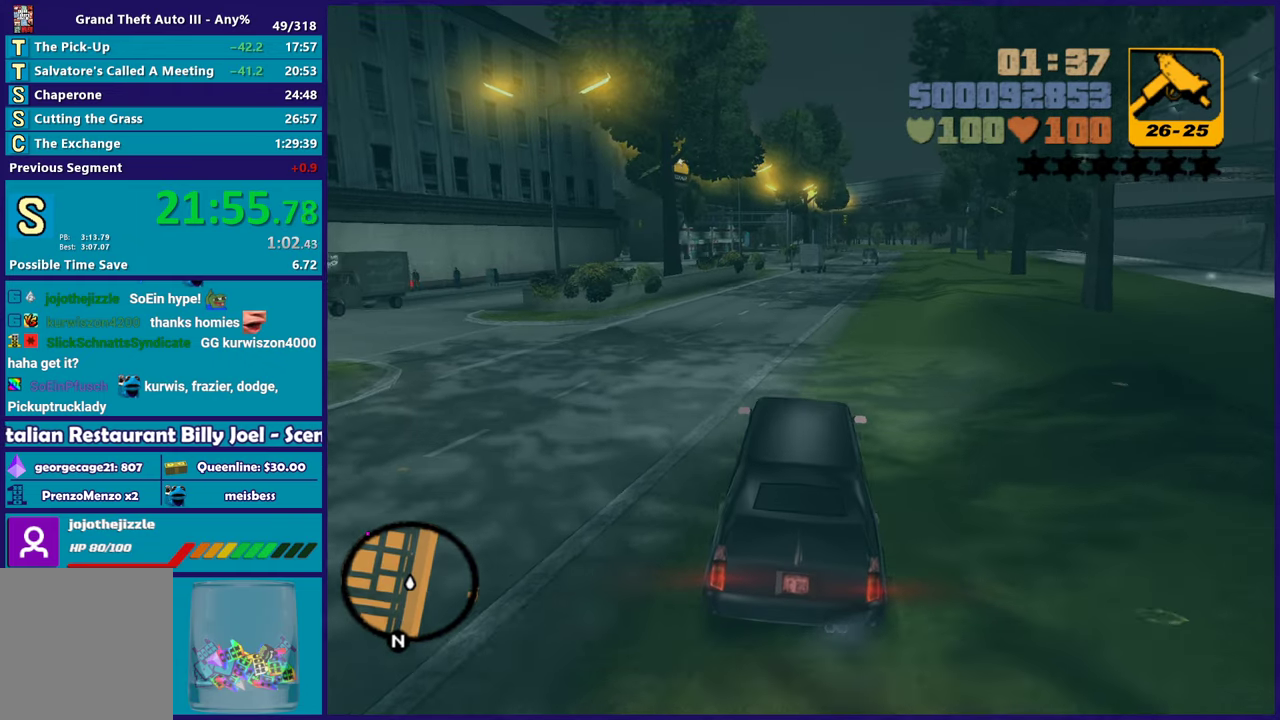
{"buttons": ["R2"], "left_stick": "up-left", "right_stick": "center", "button_events": []}